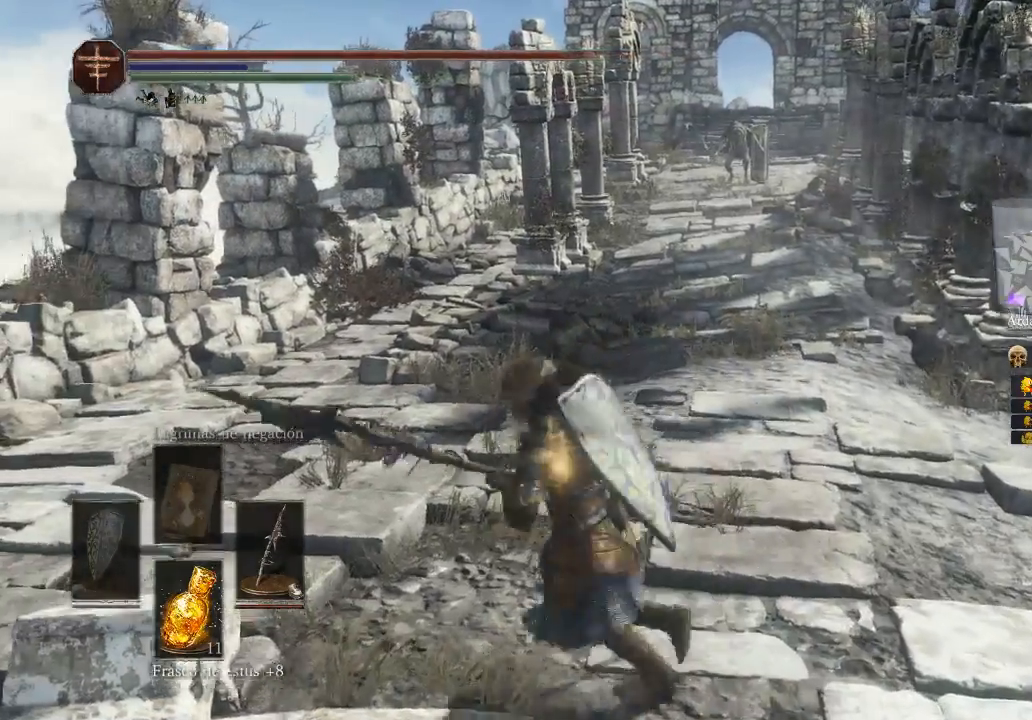
Gameplay with a controller (Xbox layout); each line is a JSON object with the inputs held at the frame after it. "events" lists button and stick changes between this image and that frame as [ms after this image, input, new state], when the widget could be followed in between.
{"buttons": [], "left_stick": "up", "right_stick": "right", "events": [[67, "left_stick", "left"], [200, "left_stick", "up"], [433, "right_stick", "right"]]}
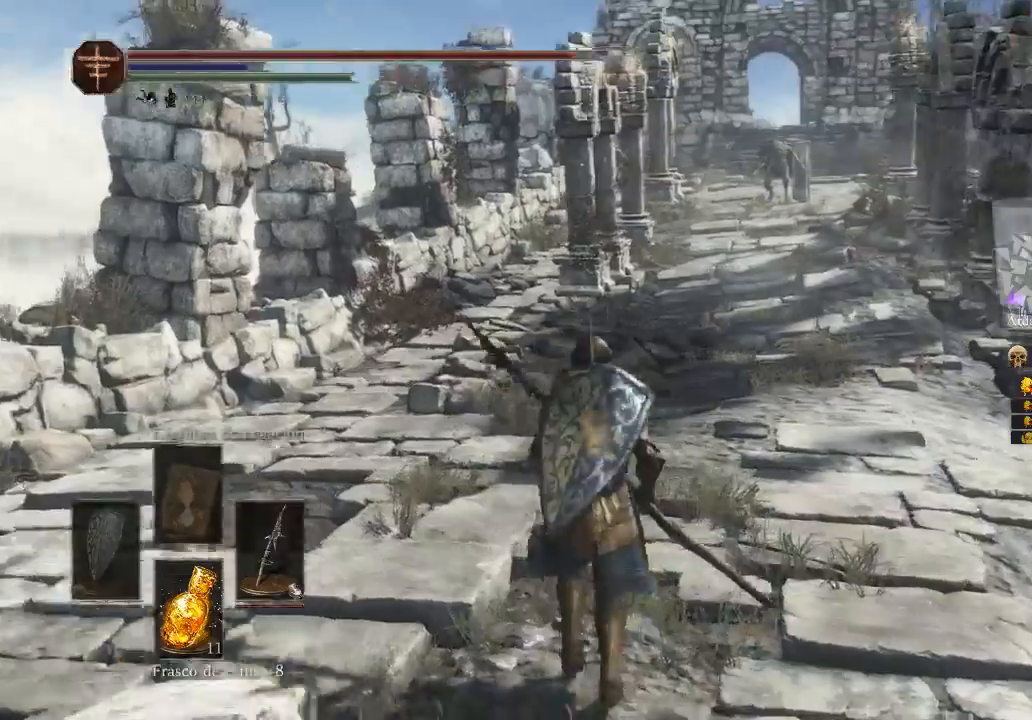
{"buttons": [], "left_stick": "center", "right_stick": "center", "events": [[67, "left_stick", "center"], [233, "right_stick", "center"]]}
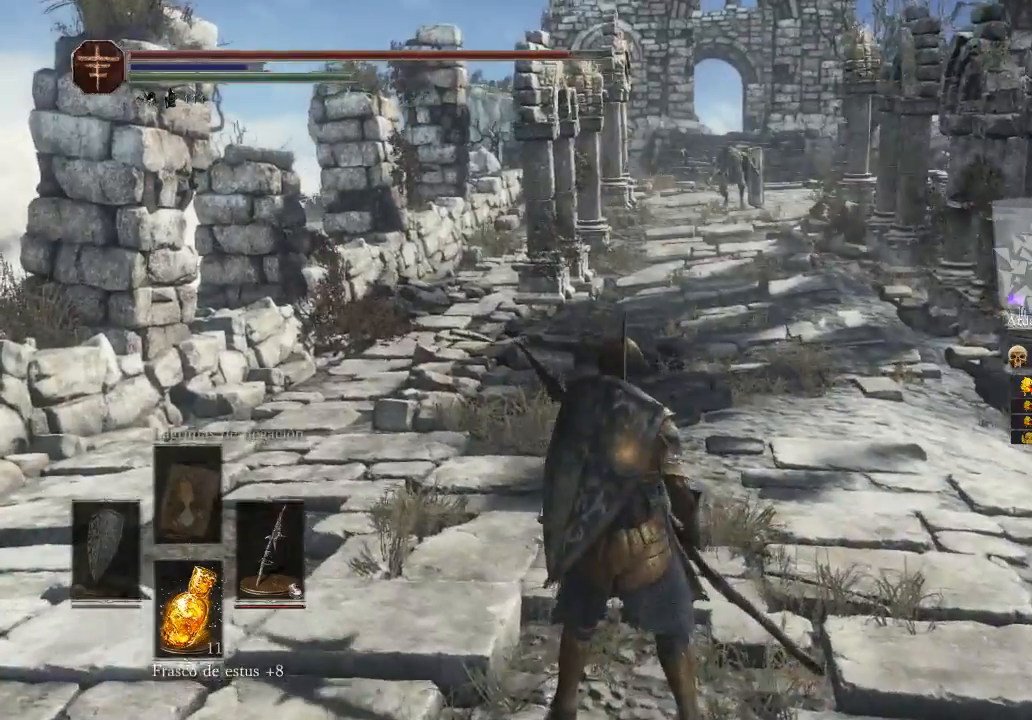
{"buttons": [], "left_stick": "up", "right_stick": "center", "events": [[200, "left_stick", "right"], [267, "left_stick", "up-right"], [467, "left_stick", "up"]]}
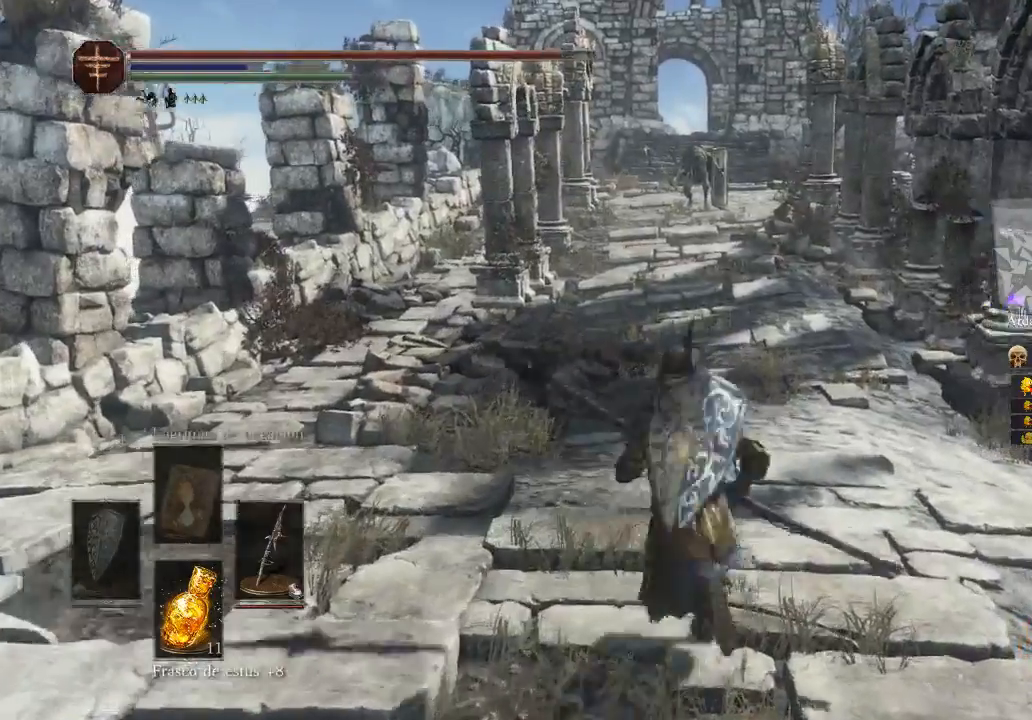
{"buttons": [], "left_stick": "right", "right_stick": "center", "events": [[100, "left_stick", "left"], [233, "left_stick", "down-left"], [400, "left_stick", "down-right"], [500, "left_stick", "right"]]}
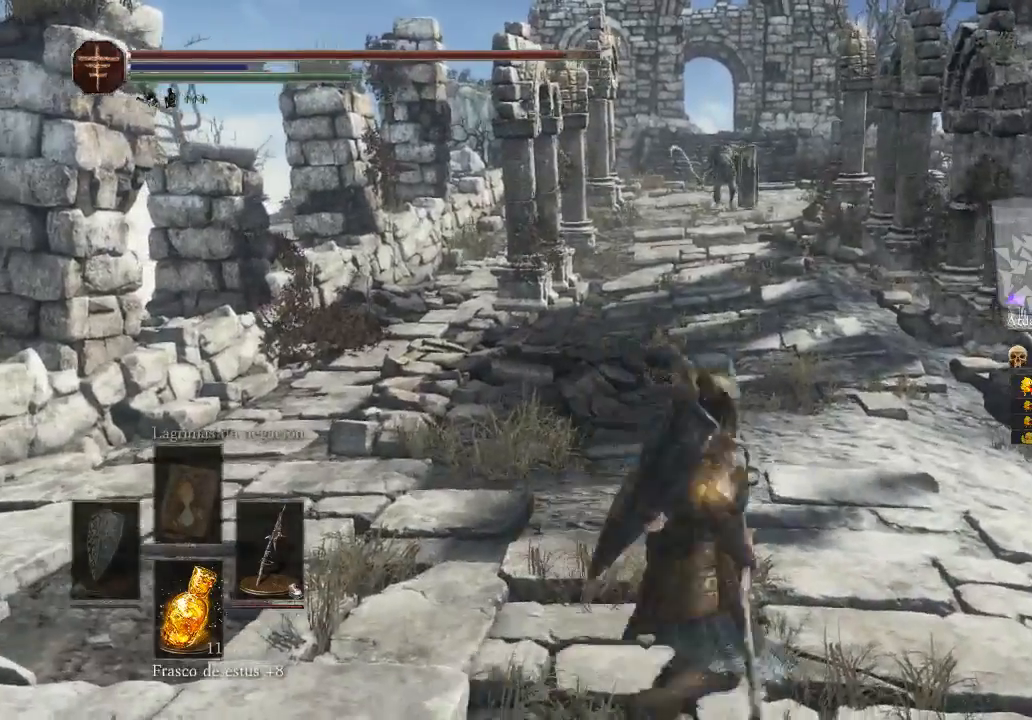
{"buttons": [], "left_stick": "up", "right_stick": "center", "events": [[100, "left_stick", "up-right"], [200, "left_stick", "up"]]}
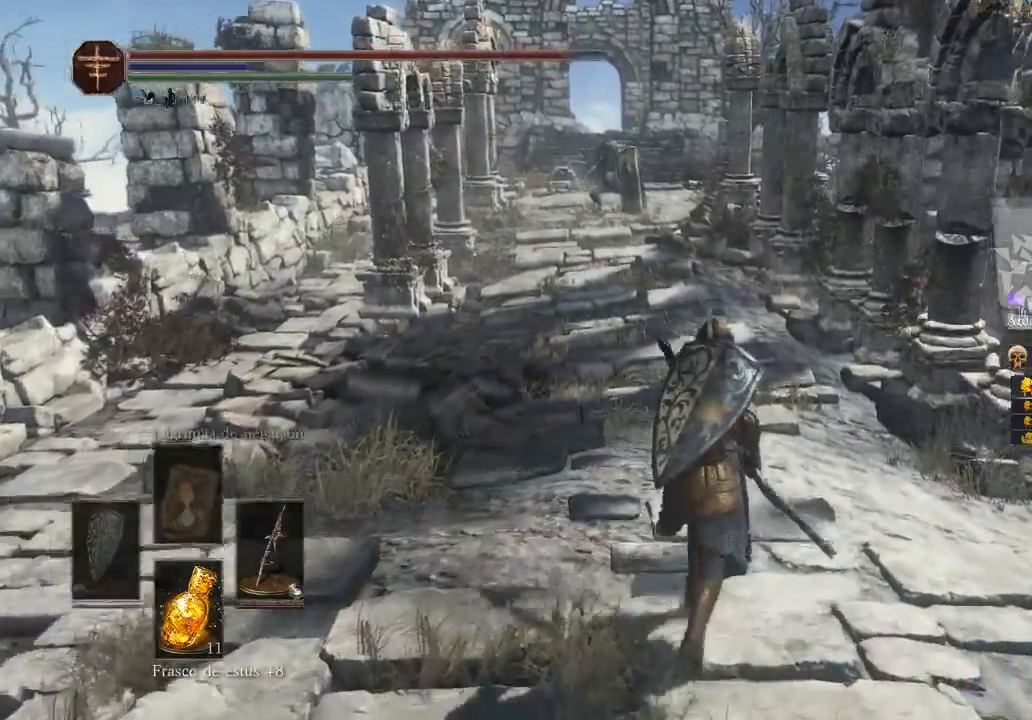
{"buttons": [], "left_stick": "up", "right_stick": "center", "events": []}
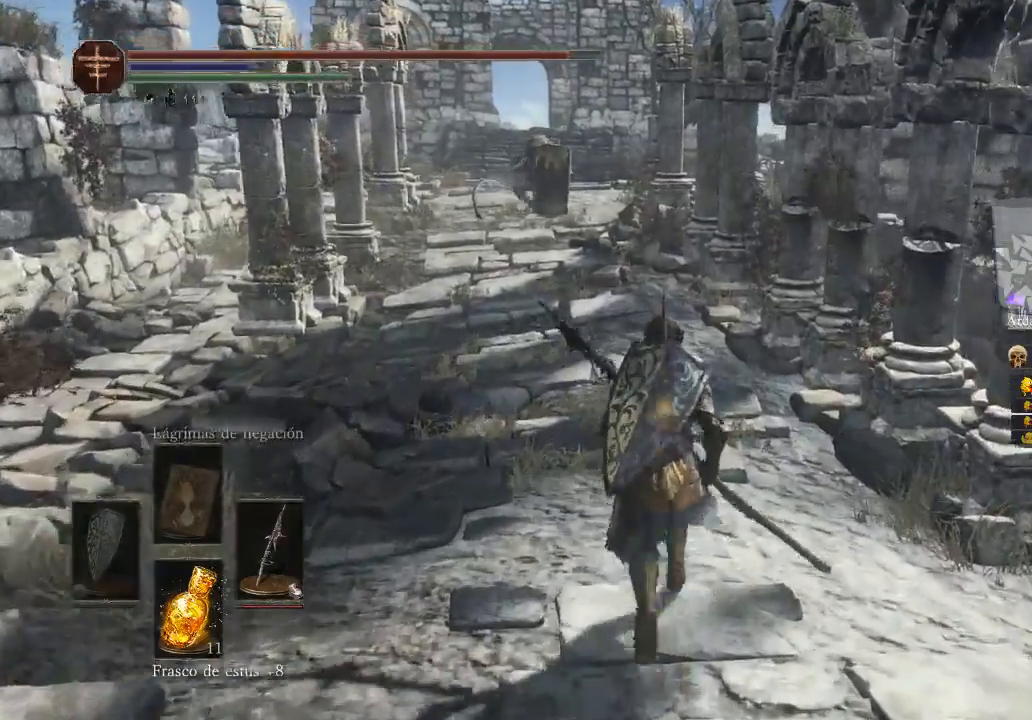
{"buttons": [], "left_stick": "center", "right_stick": "left", "events": [[100, "left_stick", "center"], [233, "right_stick", "left"]]}
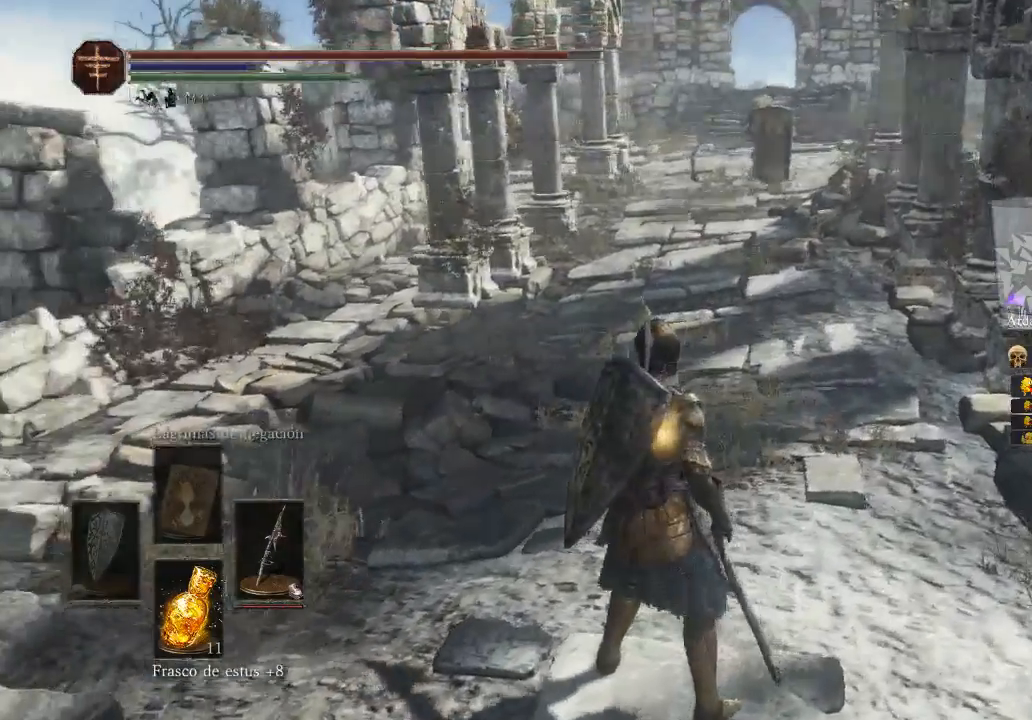
{"buttons": [], "left_stick": "down", "right_stick": "center", "events": [[67, "right_stick", "center"], [400, "left_stick", "down"]]}
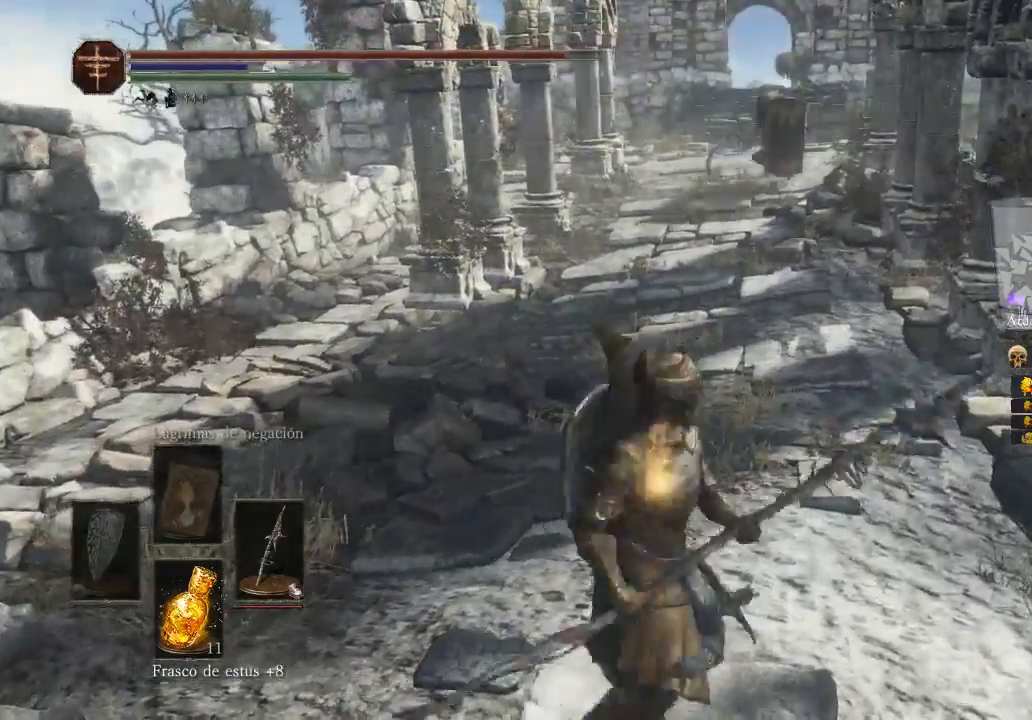
{"buttons": [], "left_stick": "up-right", "right_stick": "center", "events": [[167, "left_stick", "down-left"], [333, "left_stick", "up-left"], [500, "left_stick", "up-right"]]}
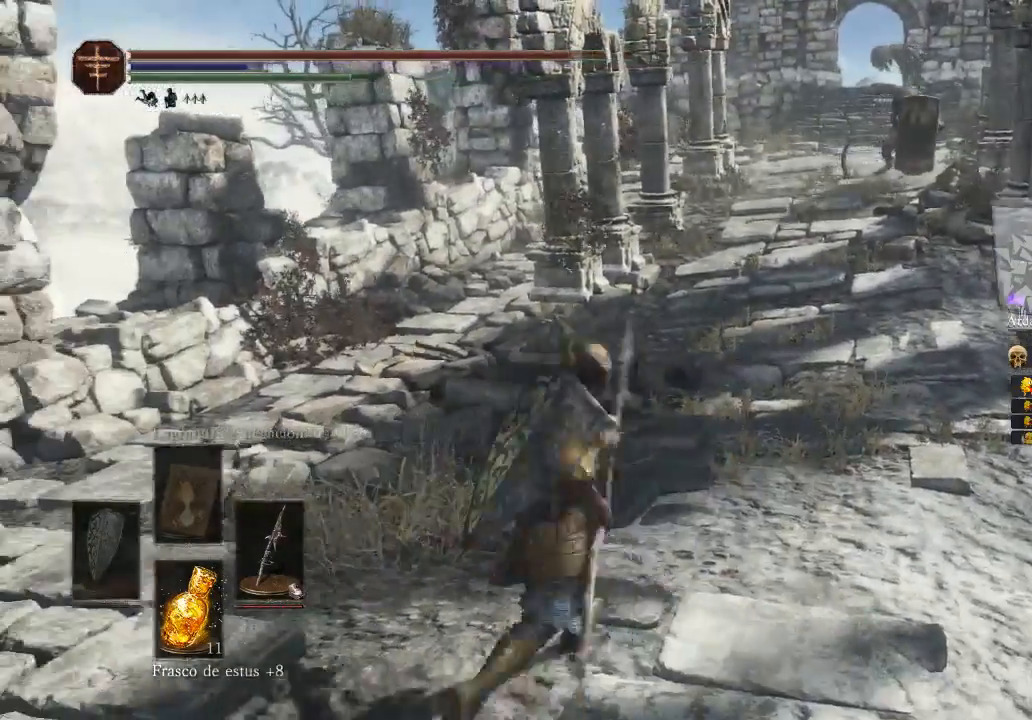
{"buttons": [], "left_stick": "down-left", "right_stick": "center", "events": [[133, "left_stick", "down-right"], [300, "left_stick", "down"], [467, "left_stick", "down-left"]]}
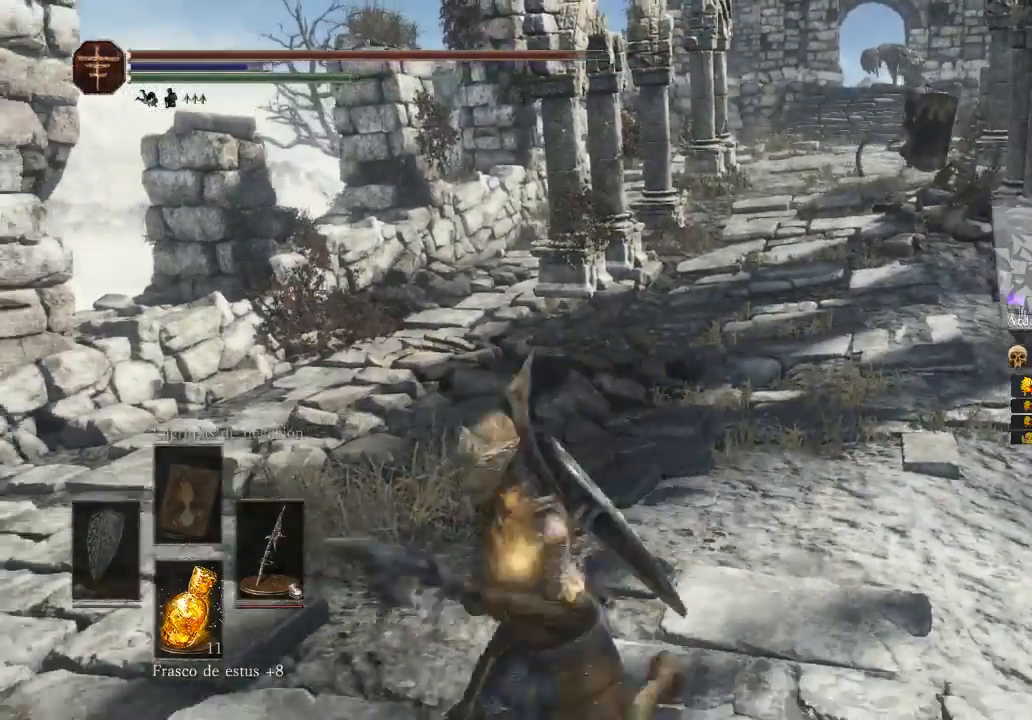
{"buttons": [], "left_stick": "up-left", "right_stick": "center", "events": [[33, "right_stick", "right"], [333, "left_stick", "up-left"], [400, "right_stick", "center"]]}
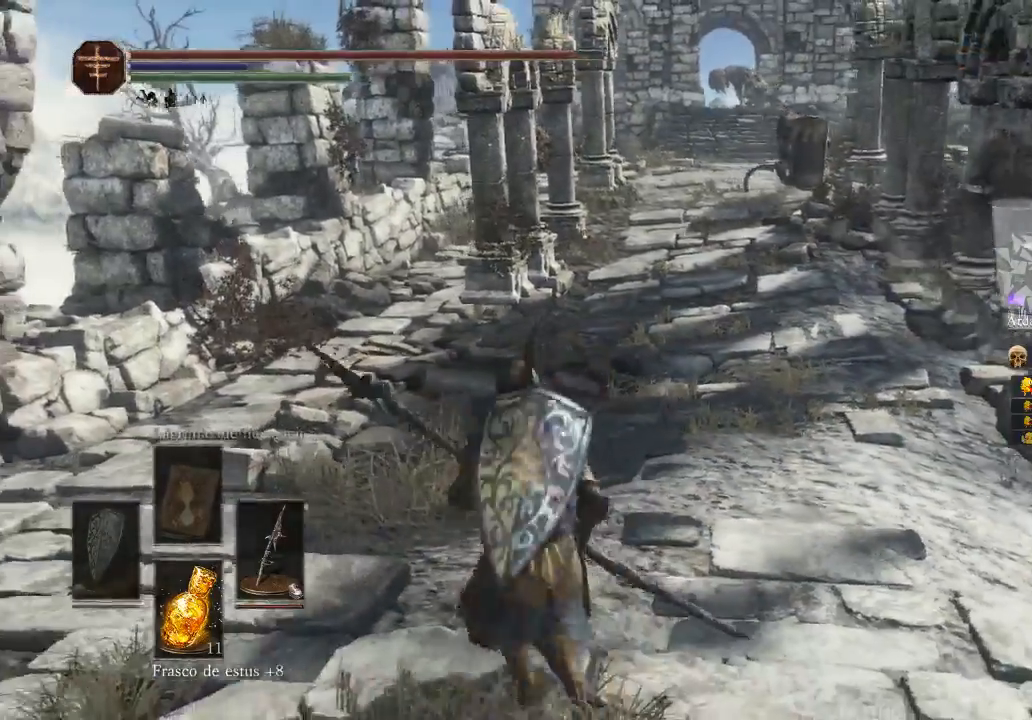
{"buttons": ["R3"], "left_stick": "center", "right_stick": "center", "events": [[100, "left_stick", "up"], [100, "right_stick", "right"], [167, "right_stick", "up-right"], [200, "left_stick", "center"], [367, "right_stick", "center"], [500, "R3", "down"]]}
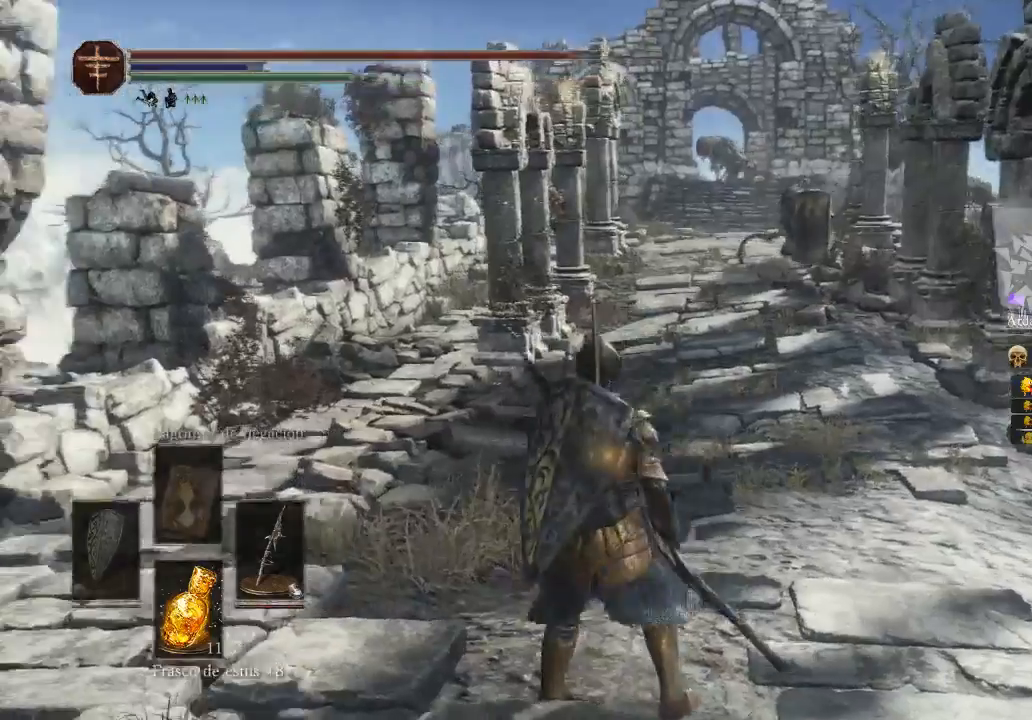
{"buttons": [], "left_stick": "up", "right_stick": "center", "events": [[67, "R3", "up"], [133, "right_stick", "left"], [233, "left_stick", "up-left"], [233, "right_stick", "center"], [433, "left_stick", "up"]]}
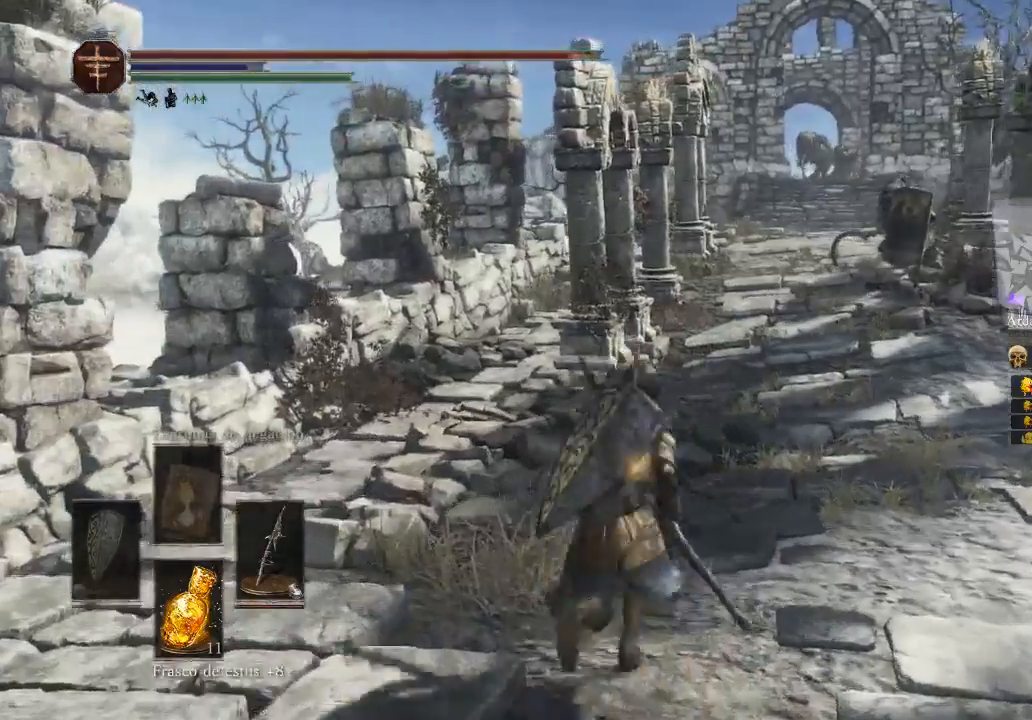
{"buttons": ["R3"], "left_stick": "center", "right_stick": "center", "events": [[167, "right_stick", "down-right"], [233, "right_stick", "center"], [400, "R3", "down"], [400, "left_stick", "up-right"], [500, "left_stick", "center"]]}
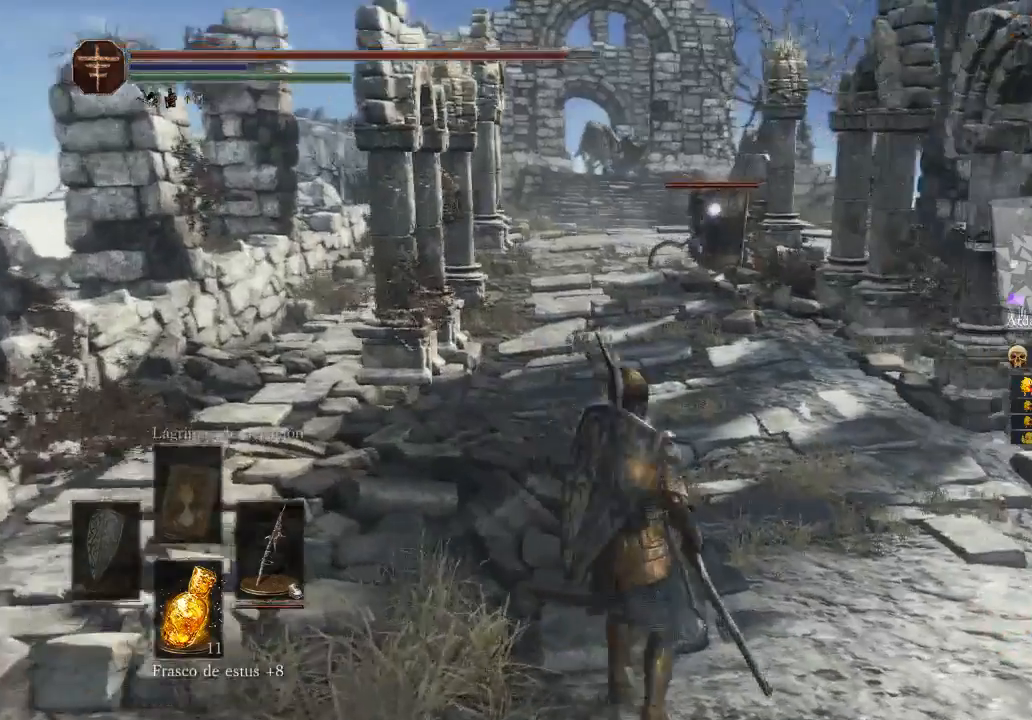
{"buttons": [], "left_stick": "center", "right_stick": "center", "events": [[100, "R3", "up"]]}
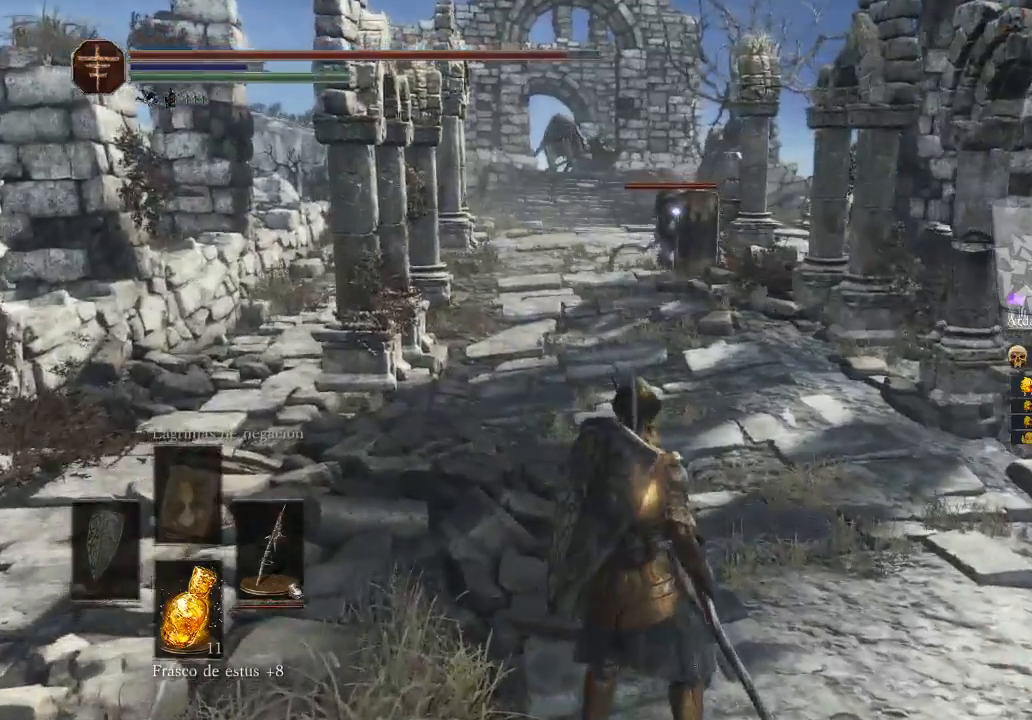
{"buttons": [], "left_stick": "left", "right_stick": "center", "events": [[33, "left_stick", "up"], [233, "left_stick", "up-left"], [500, "left_stick", "left"]]}
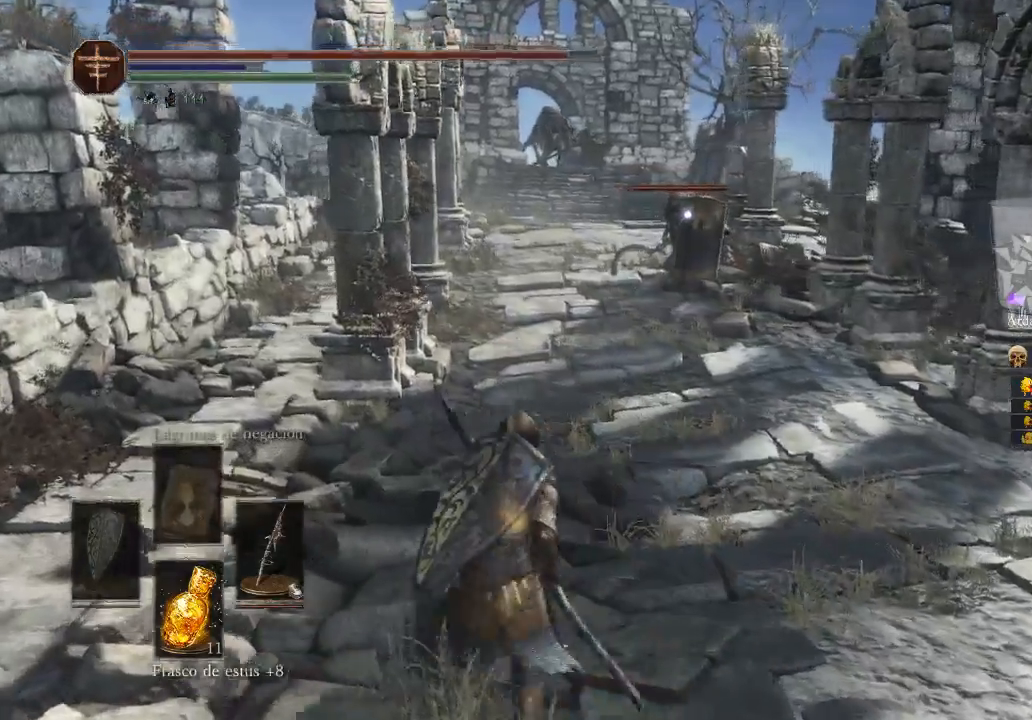
{"buttons": [], "left_stick": "left", "right_stick": "center", "events": []}
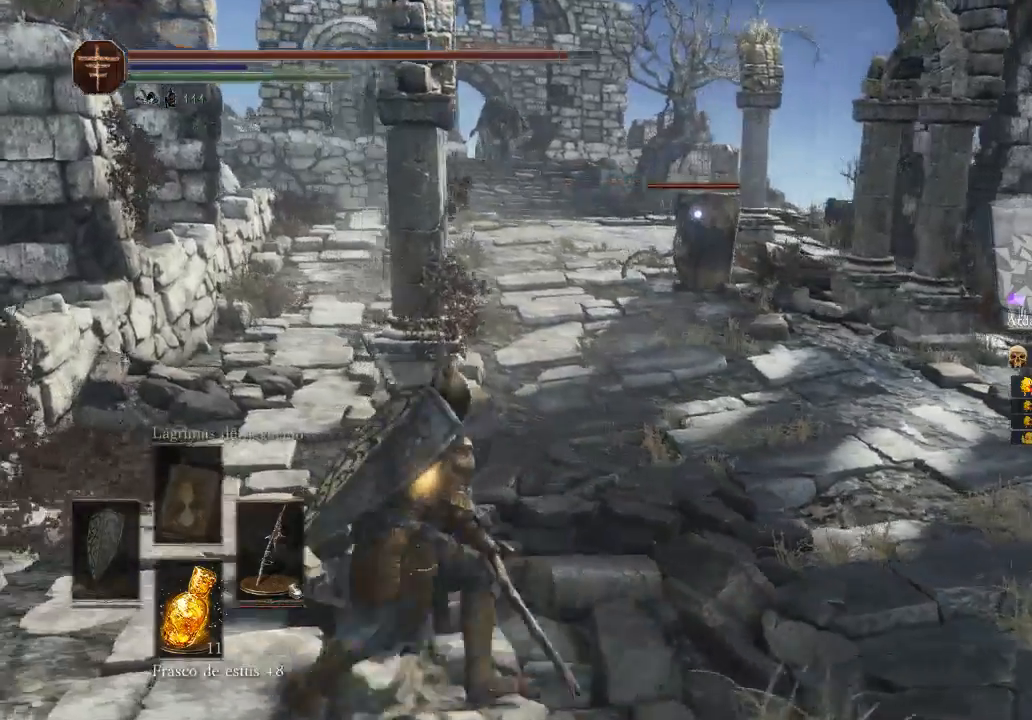
{"buttons": [], "left_stick": "center", "right_stick": "center", "events": [[33, "left_stick", "up-left"], [300, "left_stick", "center"]]}
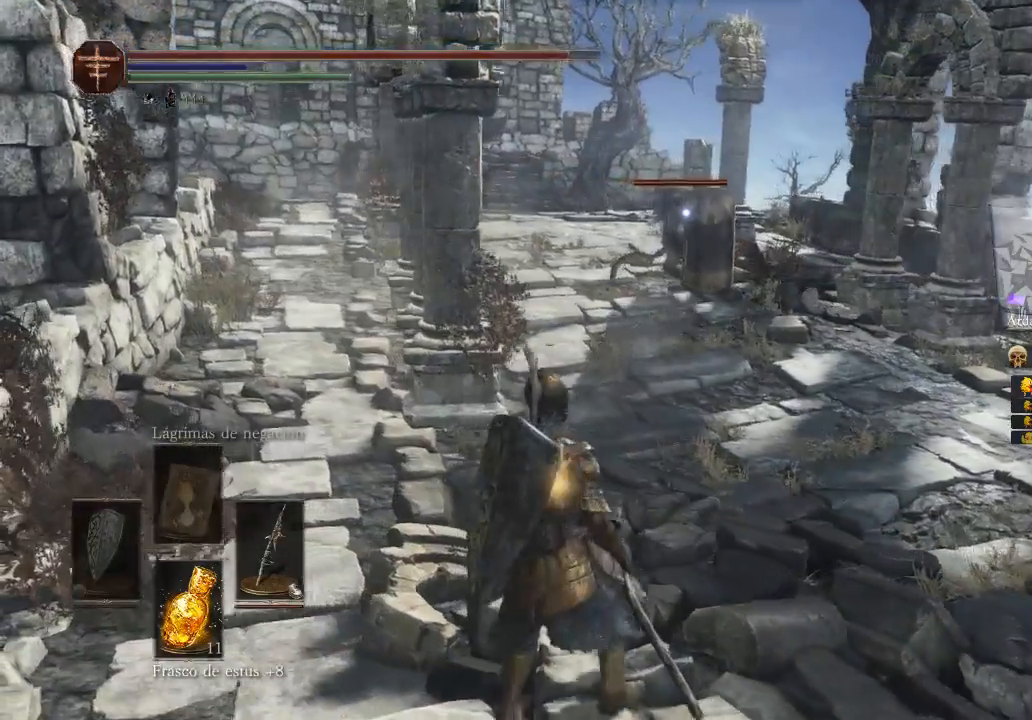
{"buttons": [], "left_stick": "center", "right_stick": "center", "events": []}
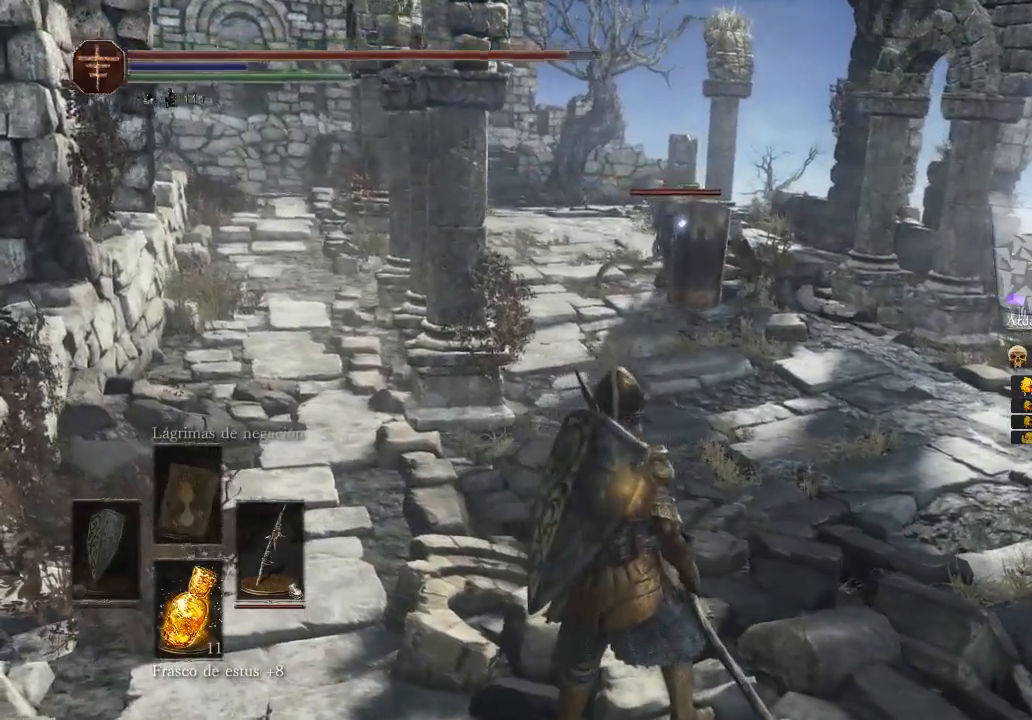
{"buttons": [], "left_stick": "center", "right_stick": "center", "events": []}
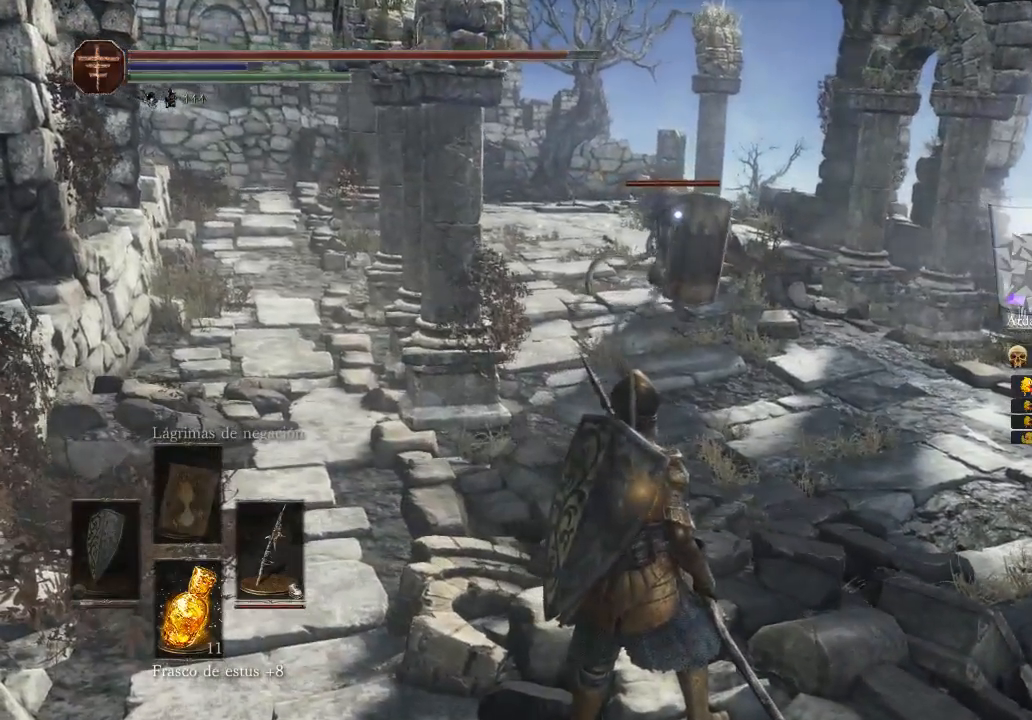
{"buttons": [], "left_stick": "center", "right_stick": "center", "events": []}
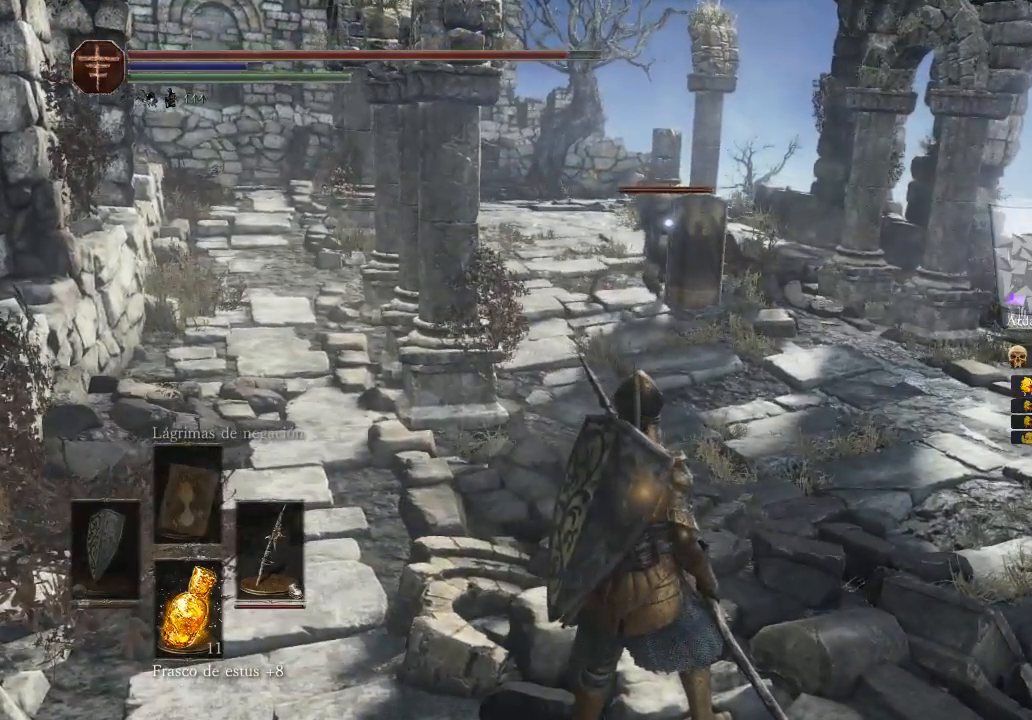
{"buttons": [], "left_stick": "right", "right_stick": "center", "events": [[233, "left_stick", "down-right"], [333, "left_stick", "right"]]}
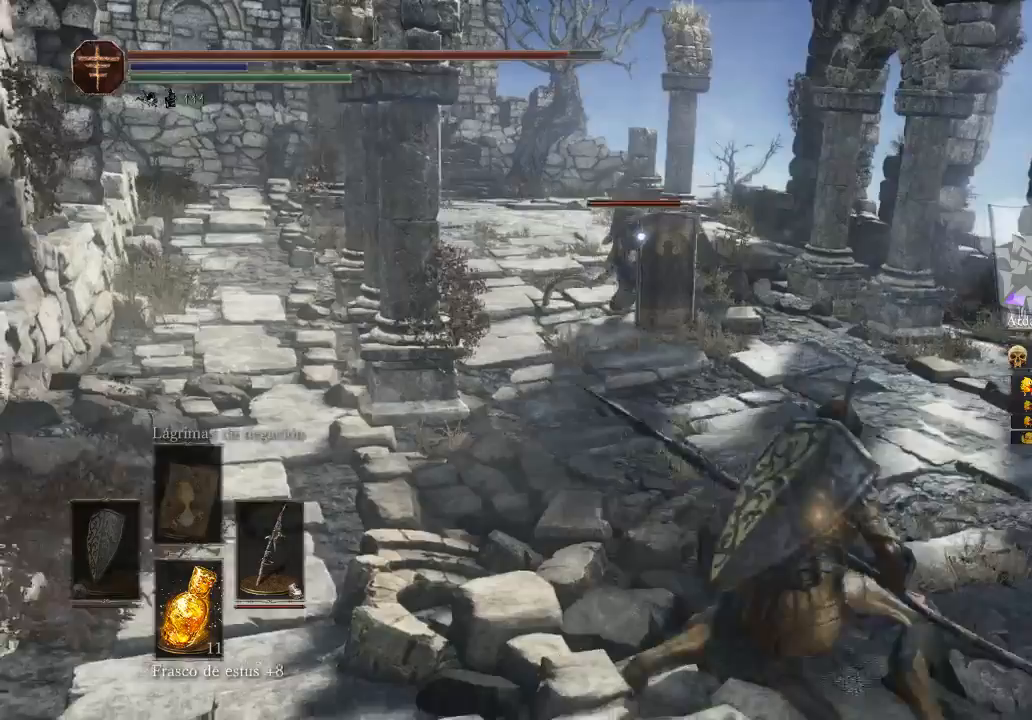
{"buttons": [], "left_stick": "right", "right_stick": "center", "events": []}
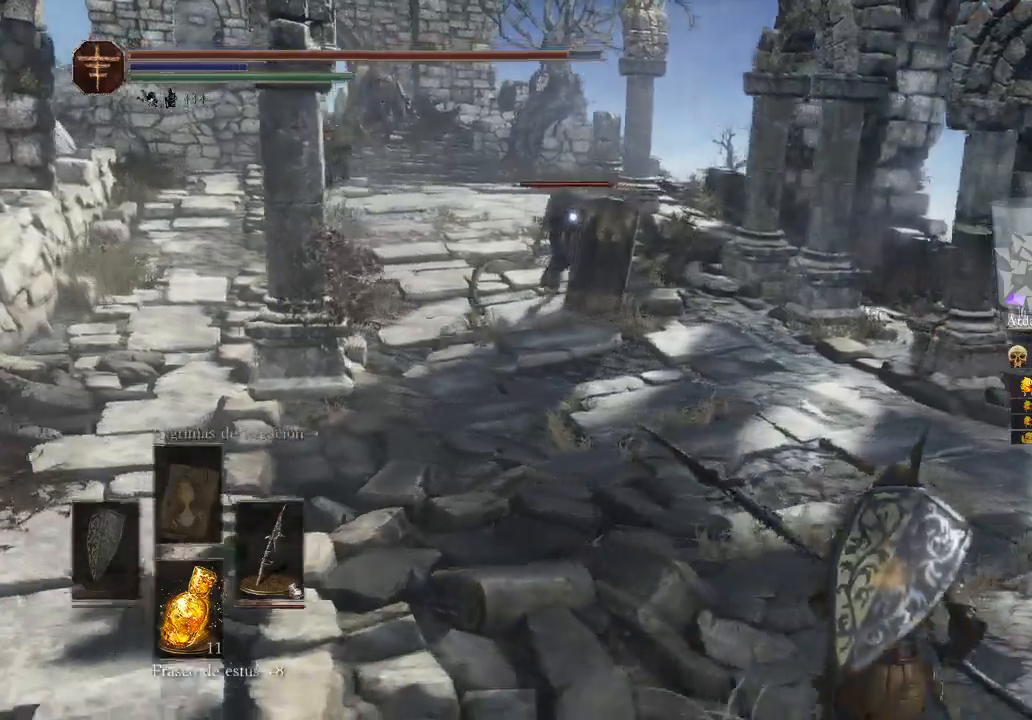
{"buttons": [], "left_stick": "down-left", "right_stick": "center", "events": [[200, "left_stick", "up"], [267, "left_stick", "left"], [400, "left_stick", "down-left"]]}
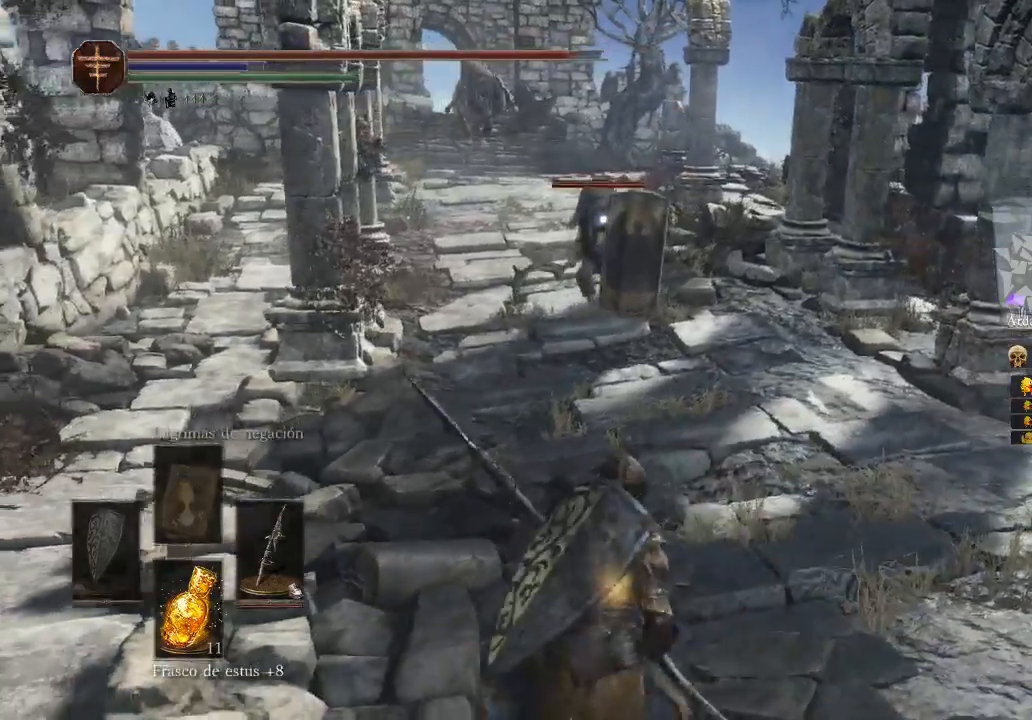
{"buttons": [], "left_stick": "down-right", "right_stick": "center", "events": [[133, "left_stick", "down-right"]]}
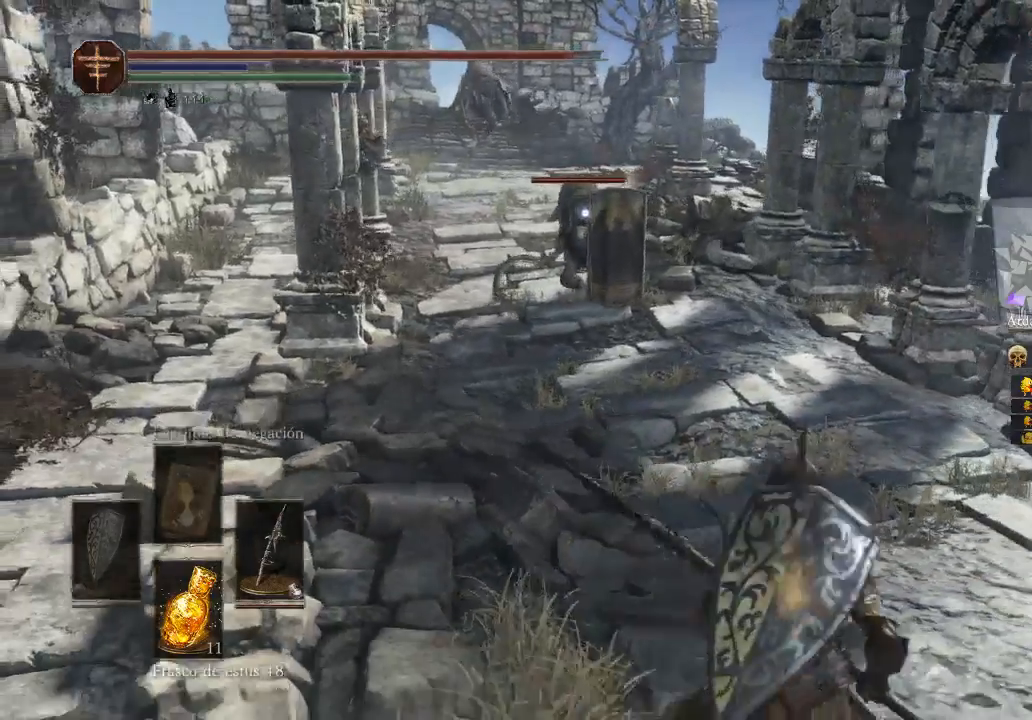
{"buttons": [], "left_stick": "center", "right_stick": "center", "events": [[100, "left_stick", "center"]]}
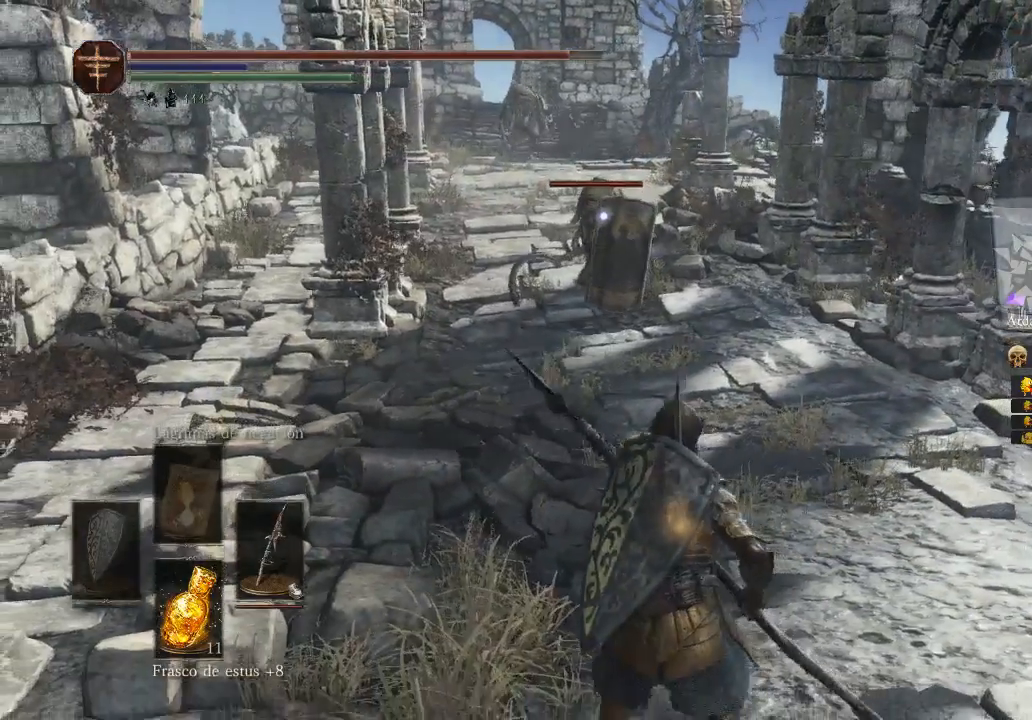
{"buttons": [], "left_stick": "center", "right_stick": "center", "events": []}
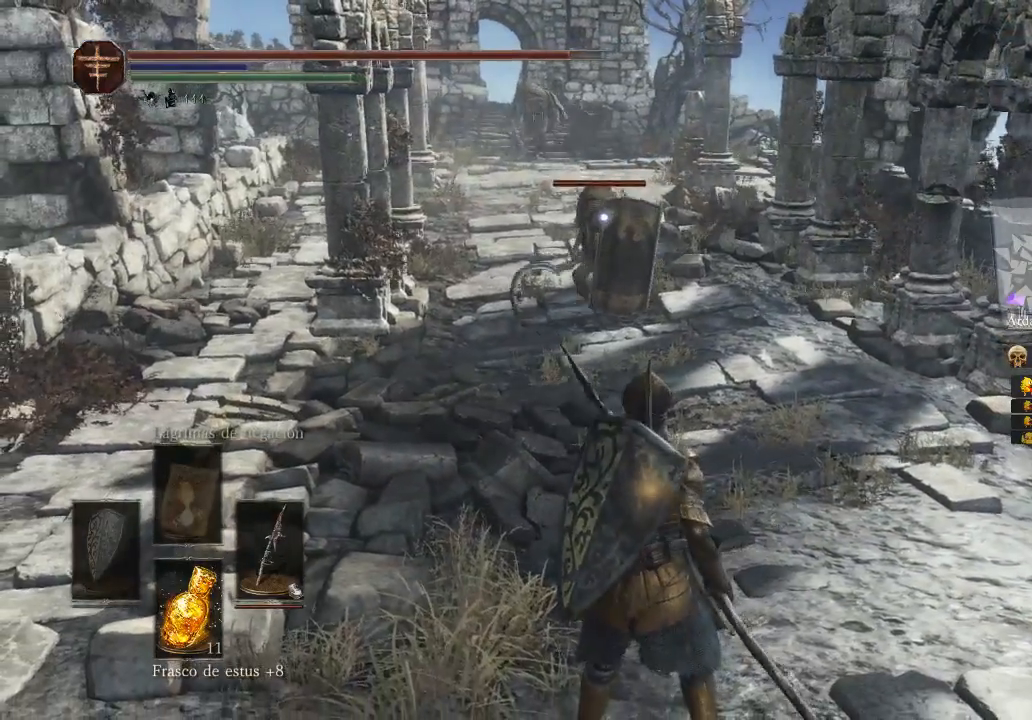
{"buttons": [], "left_stick": "center", "right_stick": "center", "events": []}
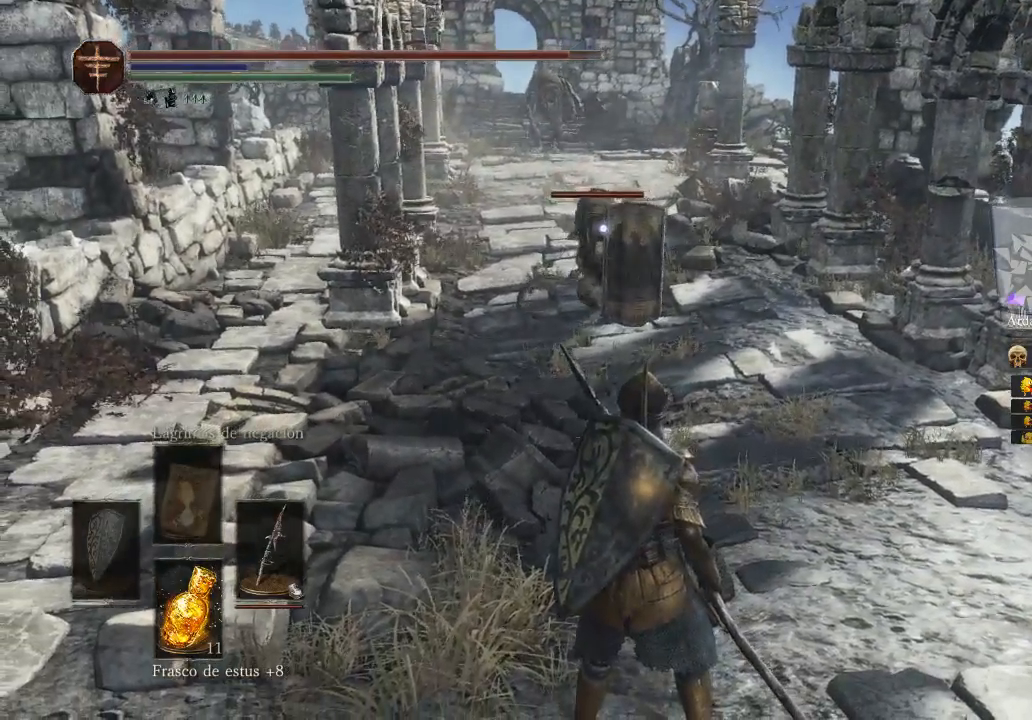
{"buttons": [], "left_stick": "down-left", "right_stick": "center", "events": [[133, "left_stick", "down-left"]]}
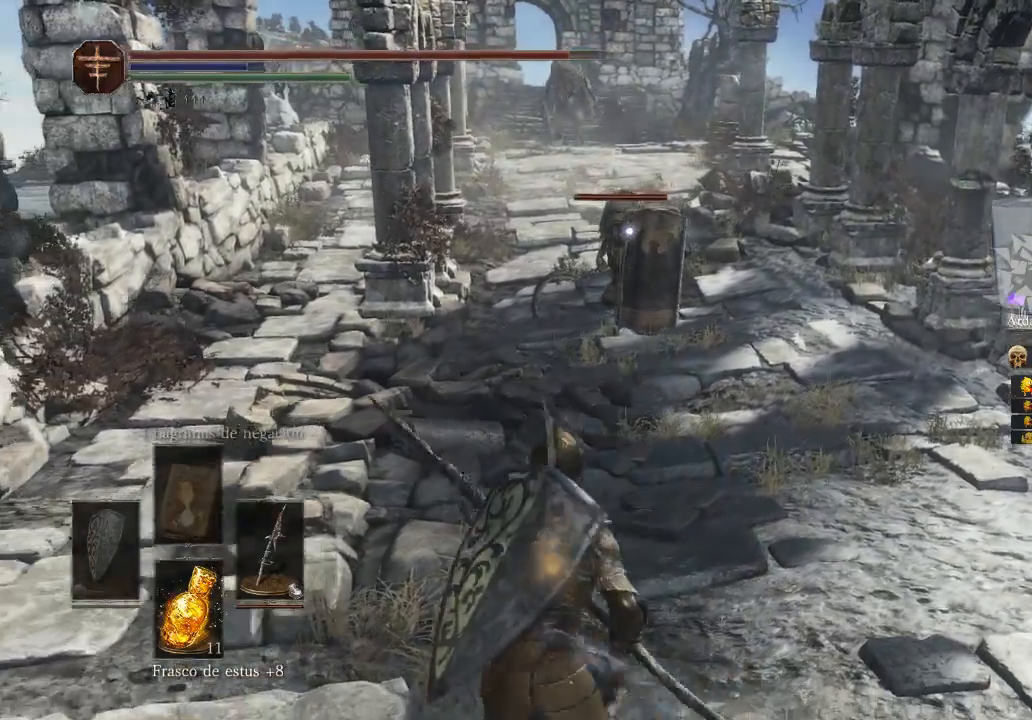
{"buttons": [], "left_stick": "center", "right_stick": "center", "events": [[33, "left_stick", "center"]]}